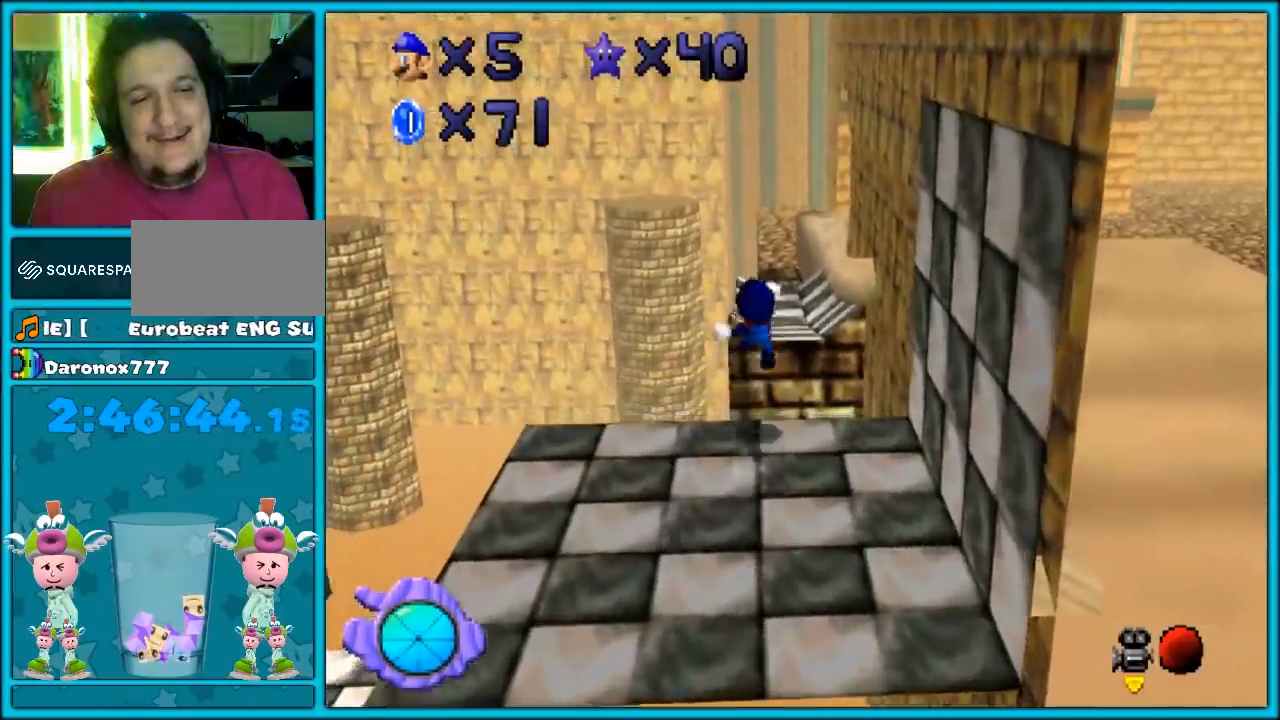
Gameplay with a controller (Nintendo layout); each line is a JSON object with the inputs held at the frame after it. "events" lists button and stick changes between this image and that frame as [ms after this image, input, new state], when the widget could be followed in between. Not read: L1 L3 R3.
{"buttons": [], "left_stick": "up-right", "events": [[50, "left_stick", "up-right"], [150, "Z", "up"]]}
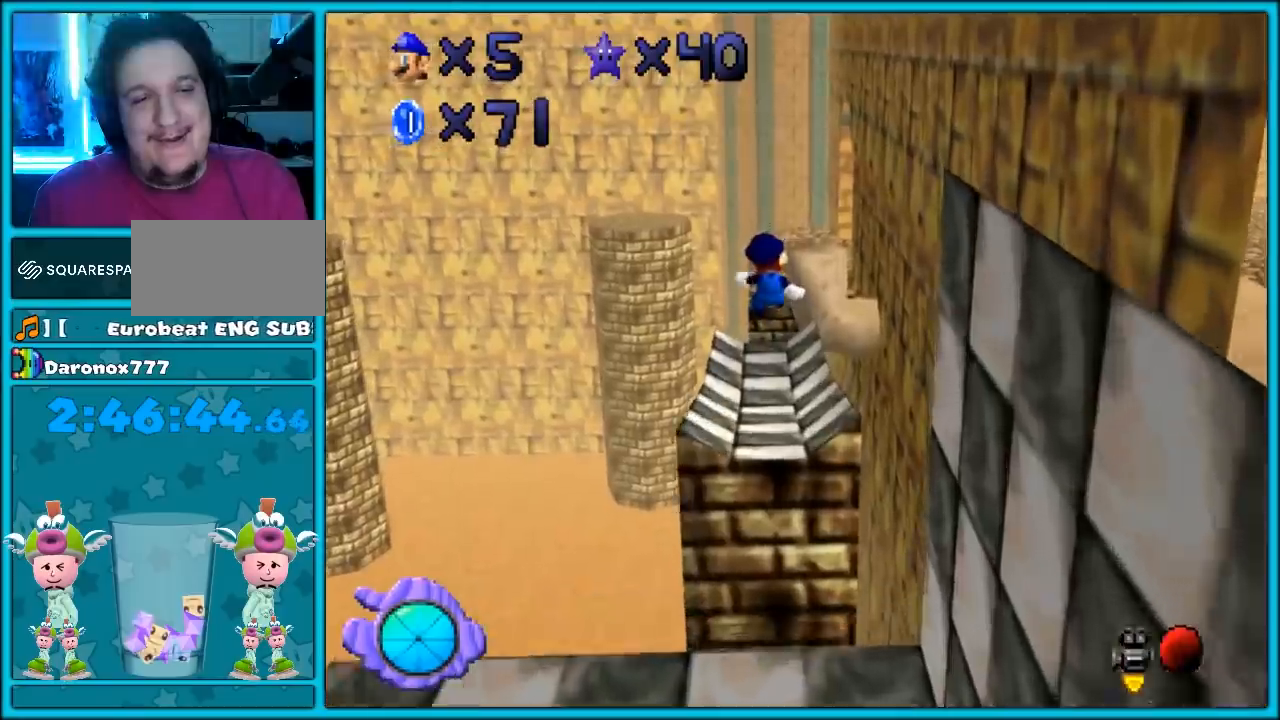
{"buttons": [], "left_stick": "center", "events": [[50, "left_stick", "center"], [183, "left_stick", "down"], [367, "left_stick", "center"]]}
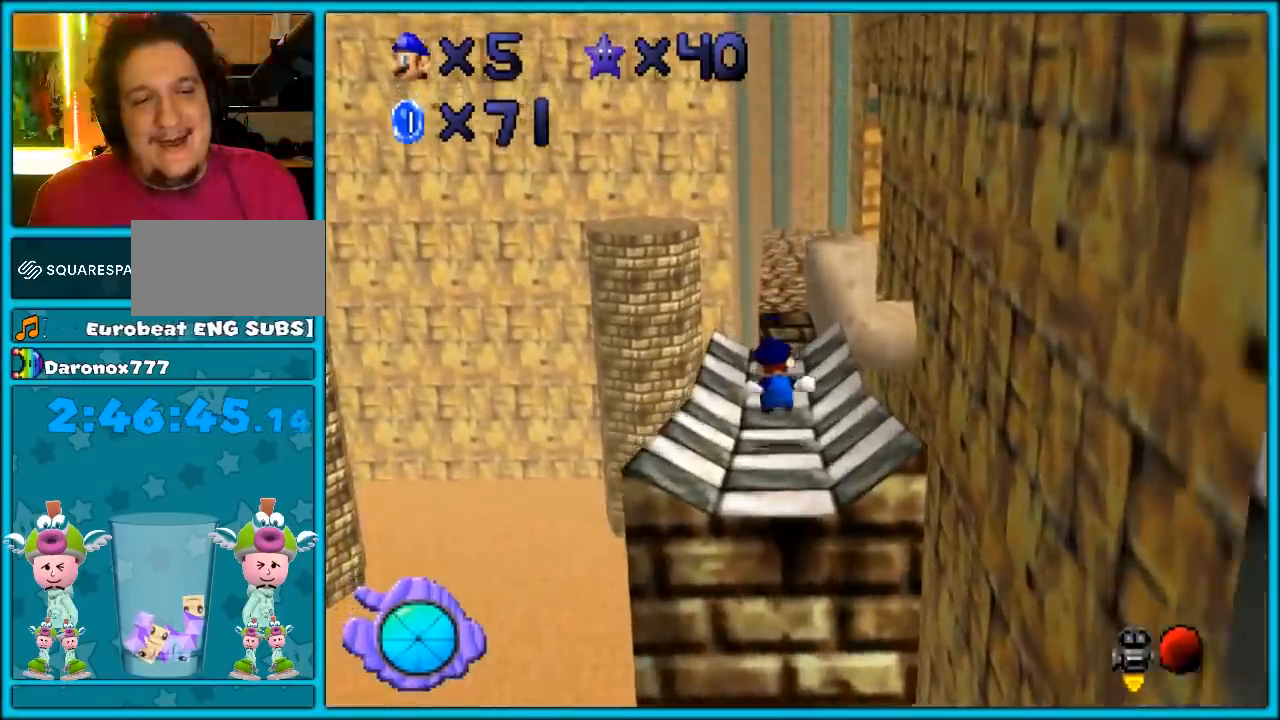
{"buttons": [], "left_stick": "up", "events": [[400, "left_stick", "up"]]}
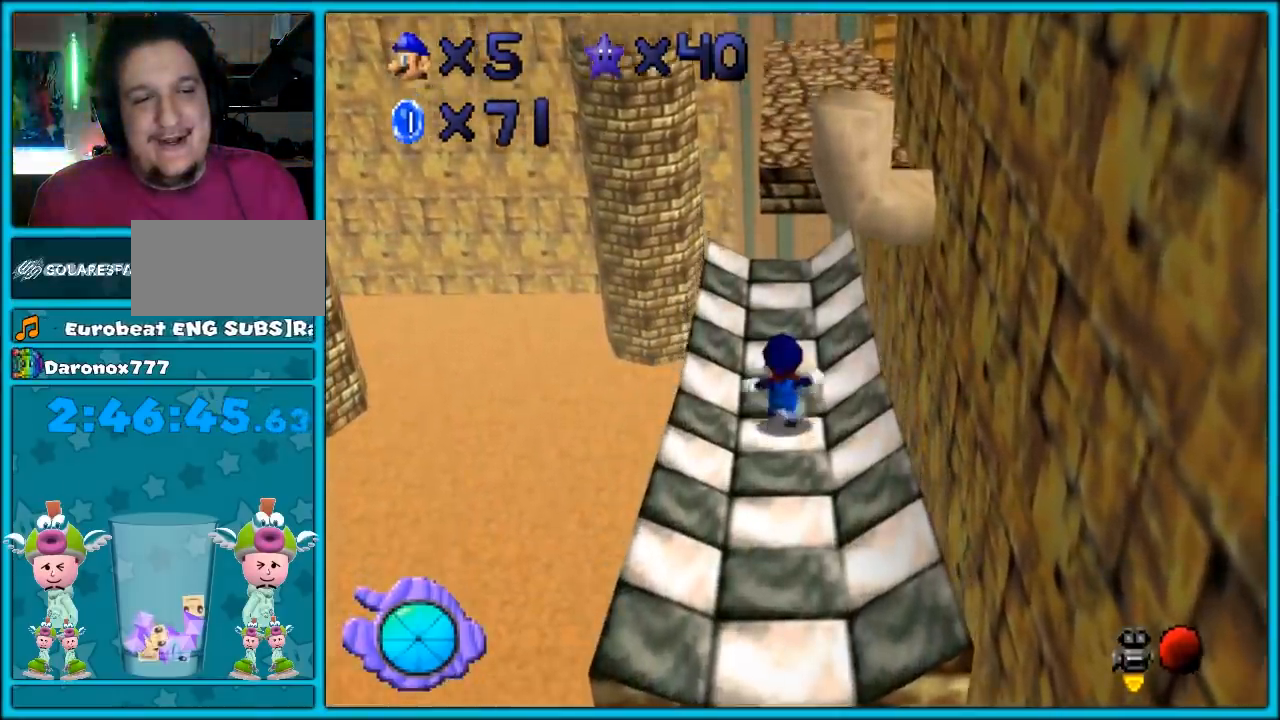
{"buttons": ["A", "Z"], "left_stick": "up", "events": [[400, "Z", "down"], [467, "A", "down"]]}
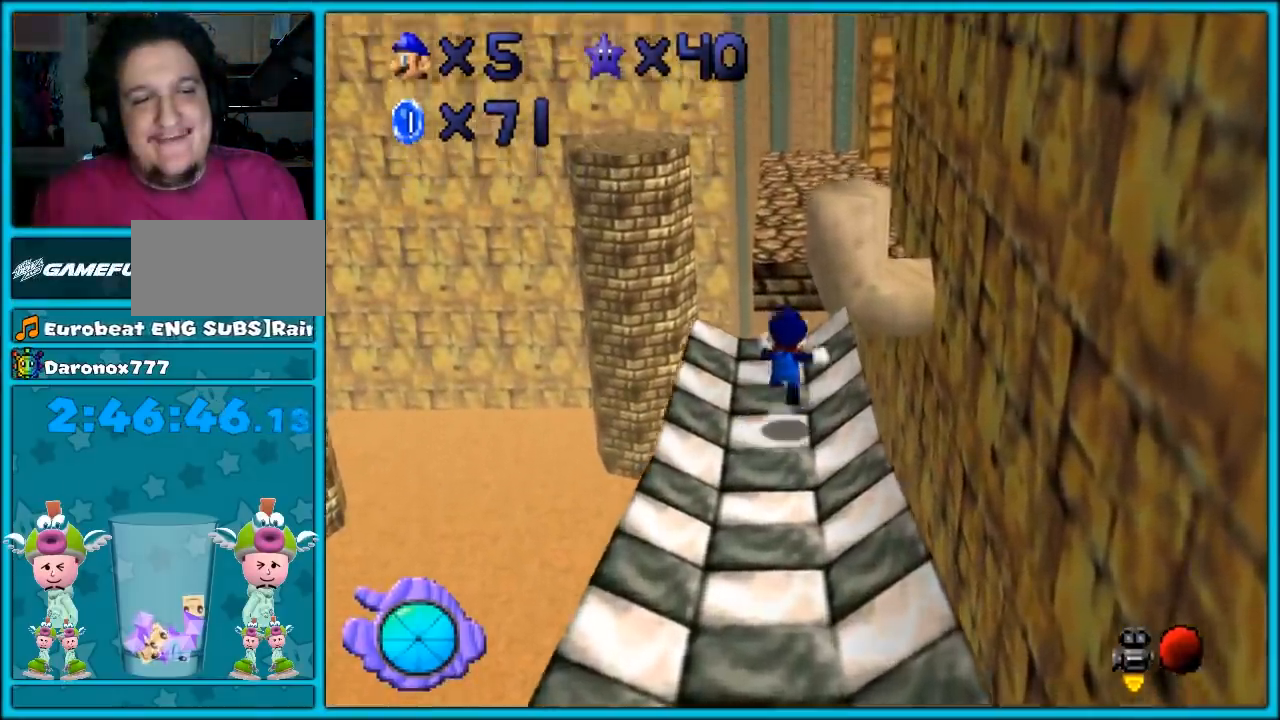
{"buttons": [], "left_stick": "up", "events": [[83, "A", "up"], [267, "Z", "up"]]}
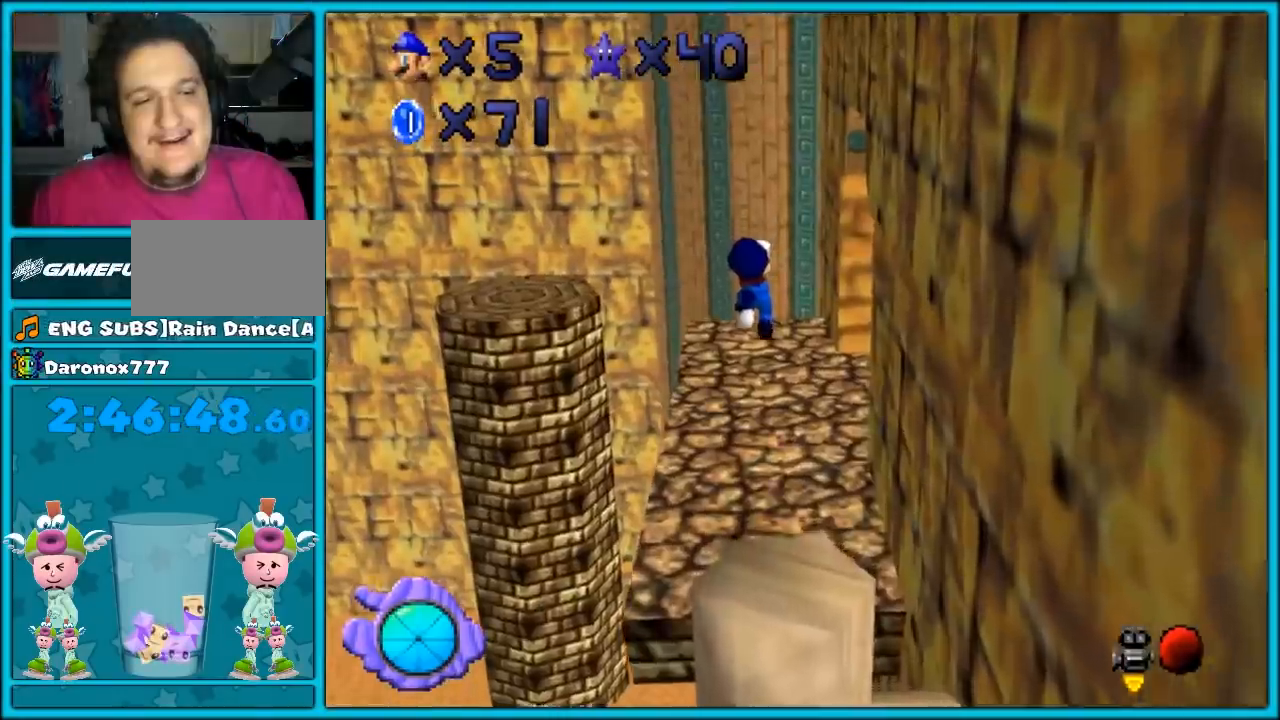
{"buttons": [], "left_stick": "up-right", "events": [[17, "C_DOWN", "down"], [17, "C_RIGHT", "down"], [83, "left_stick", "up-right"], [100, "C_DOWN", "up"], [133, "C_RIGHT", "up"], [417, "B", "down"], [483, "B", "up"]]}
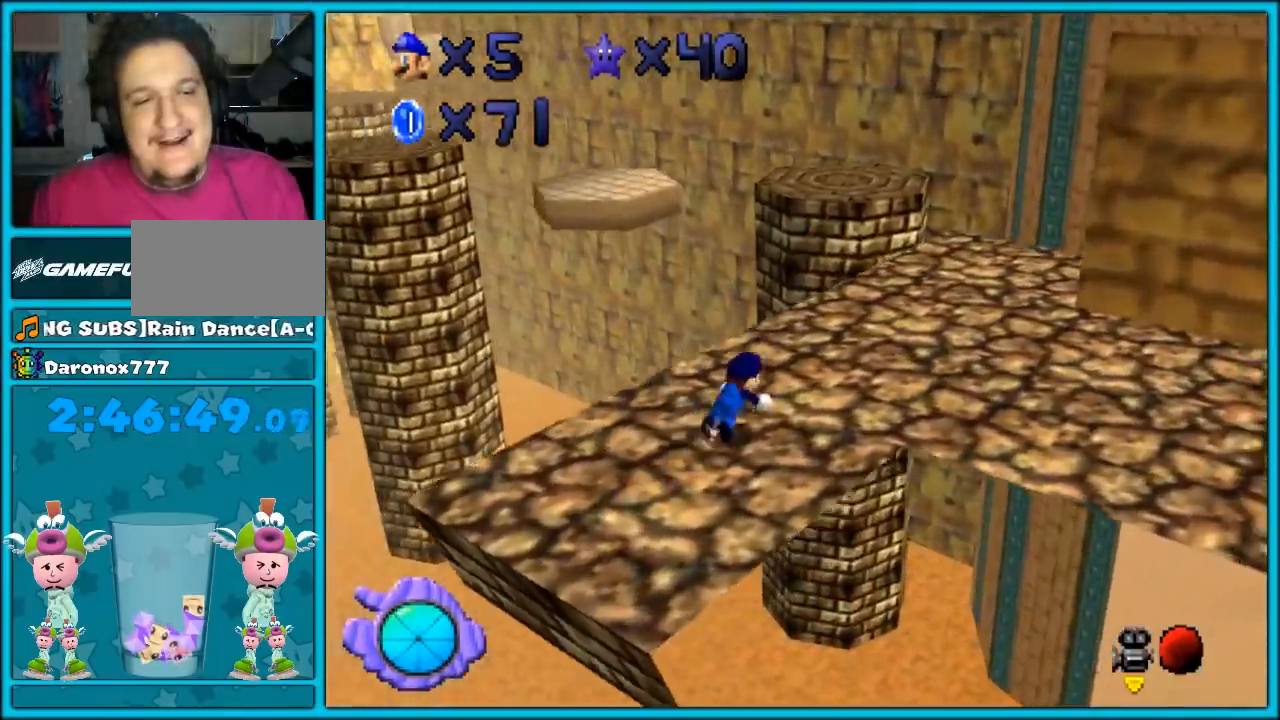
{"buttons": [], "left_stick": "center", "events": [[17, "A", "down"], [50, "B", "down"], [83, "A", "up"], [167, "B", "up"], [333, "C_RIGHT", "down"], [383, "left_stick", "center"], [417, "C_RIGHT", "up"]]}
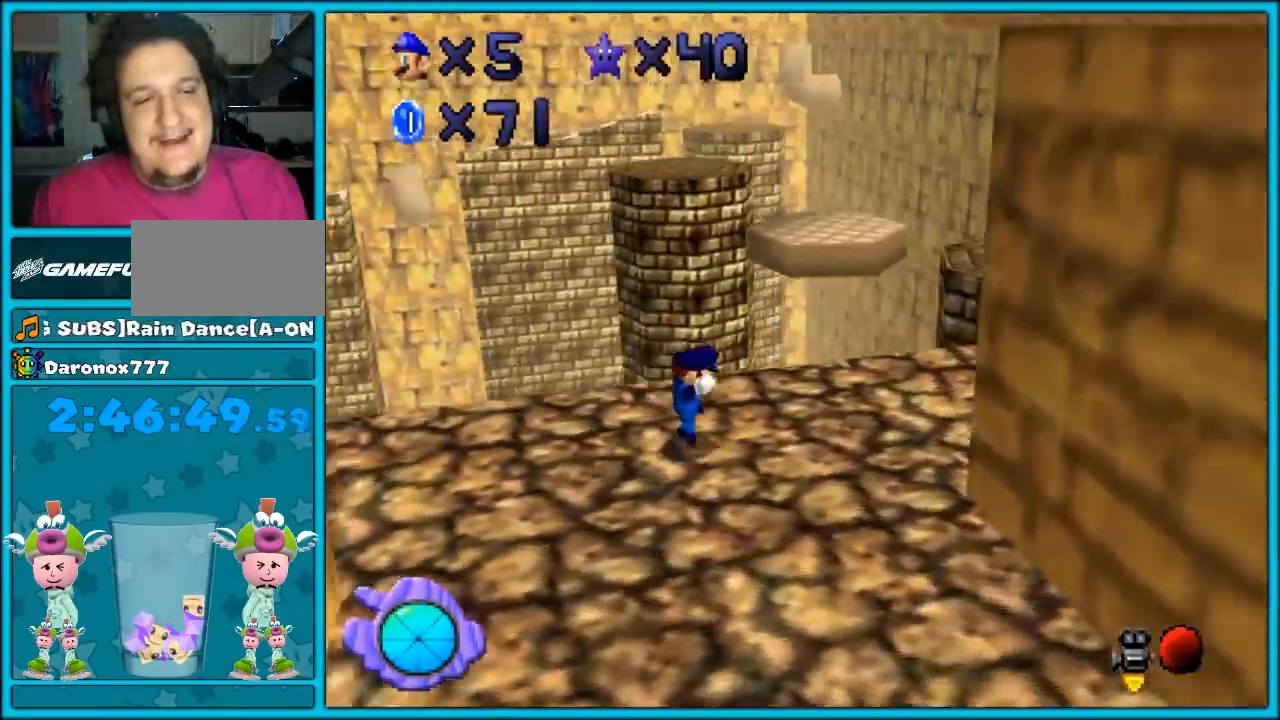
{"buttons": [], "left_stick": "center", "events": [[100, "C_RIGHT", "down"], [233, "C_RIGHT", "up"]]}
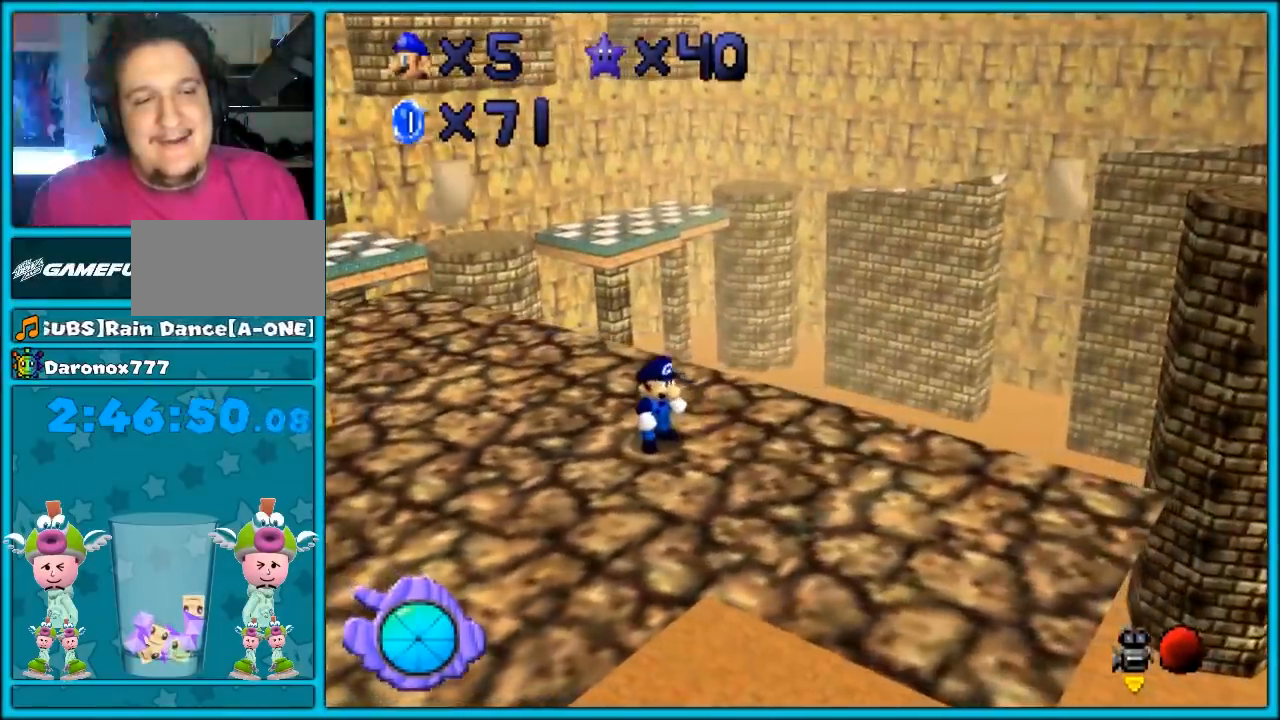
{"buttons": [], "left_stick": "center", "events": []}
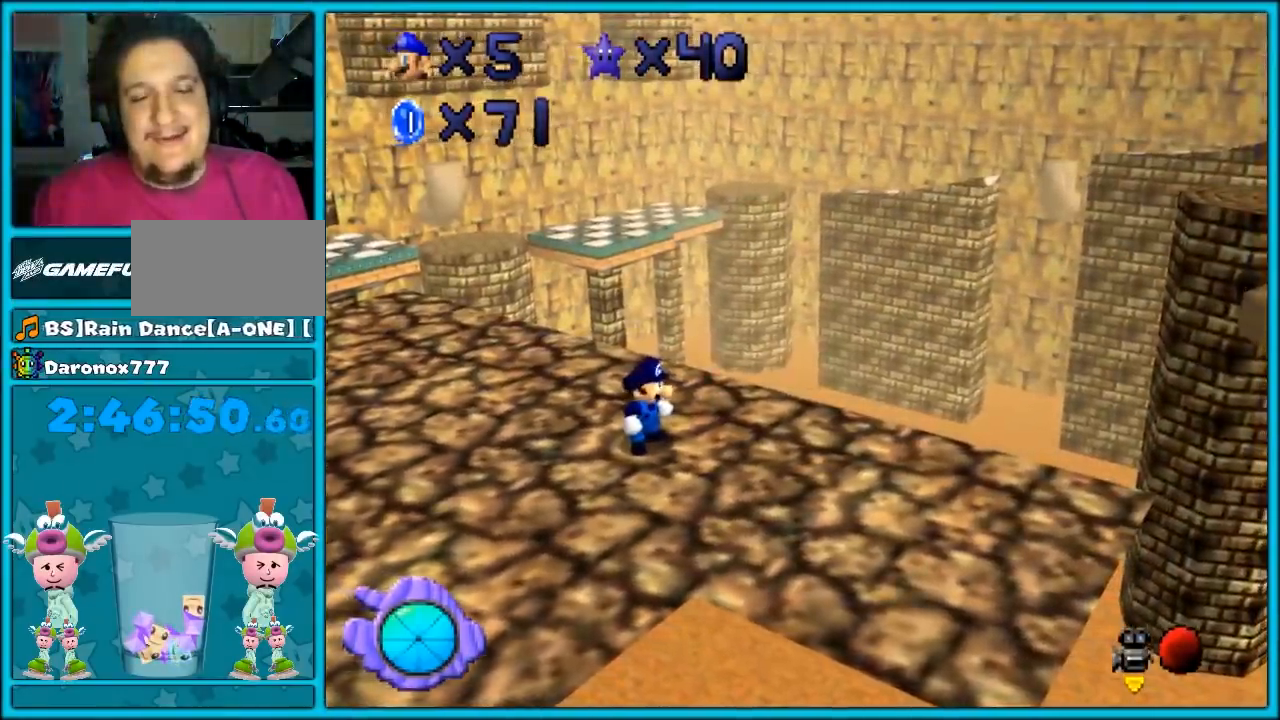
{"buttons": ["C_RIGHT"], "left_stick": "center", "events": [[300, "C_RIGHT", "down"]]}
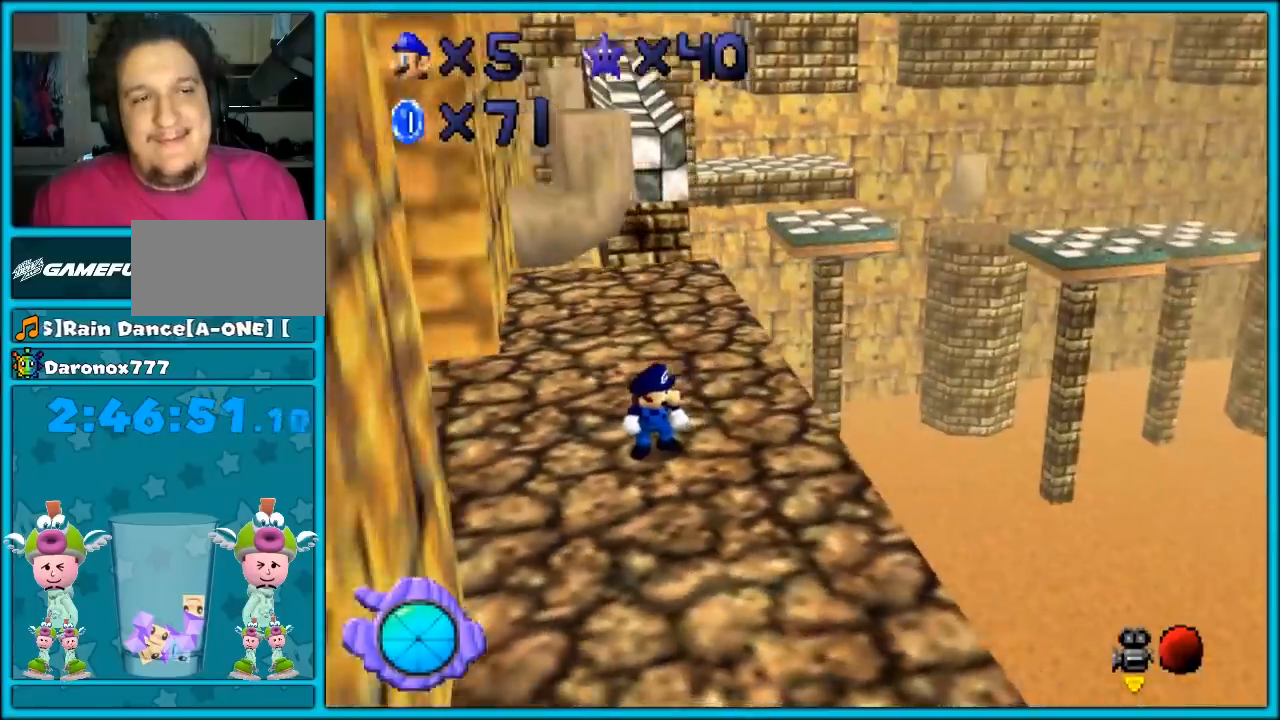
{"buttons": [], "left_stick": "center", "events": [[17, "C_RIGHT", "up"]]}
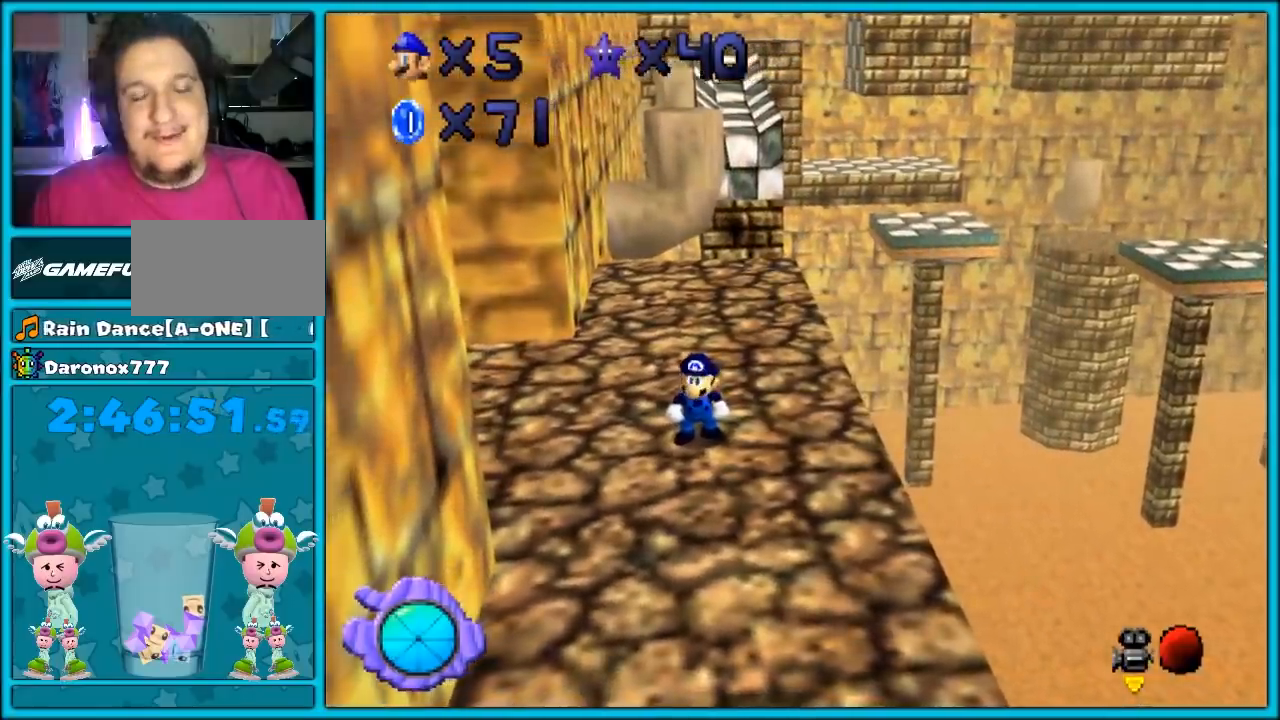
{"buttons": [], "left_stick": "center", "events": []}
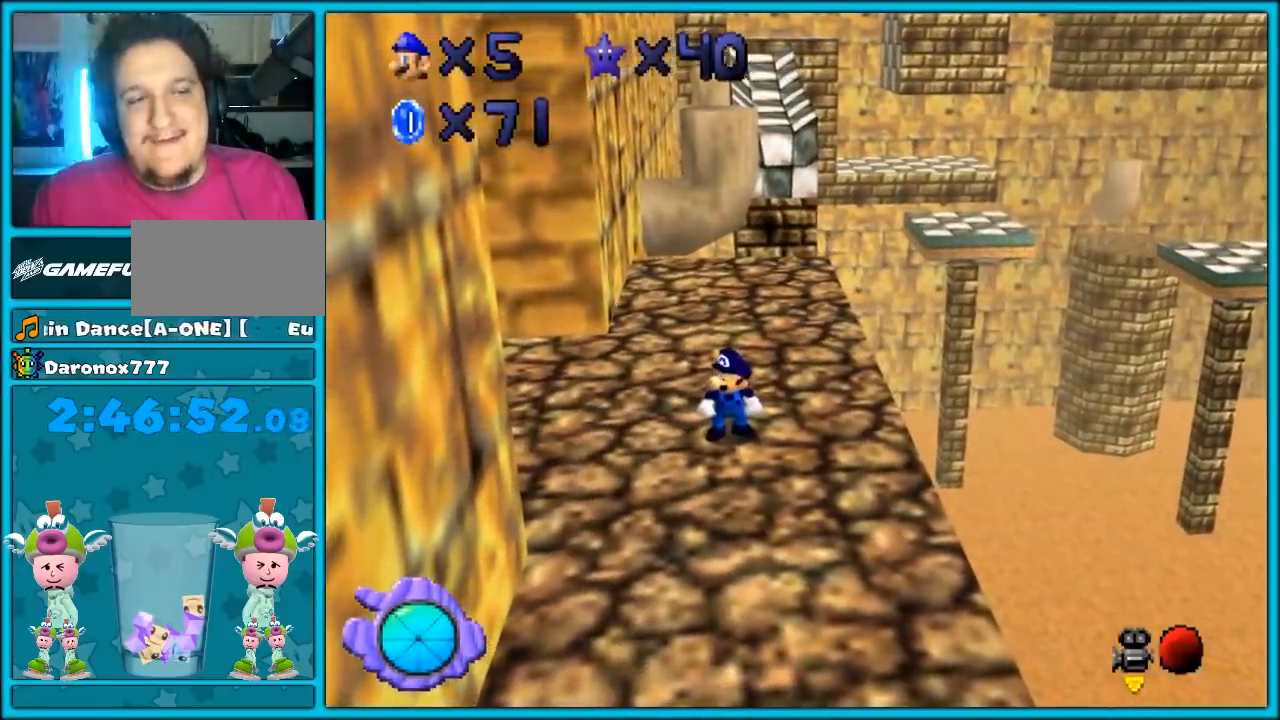
{"buttons": [], "left_stick": "center", "events": []}
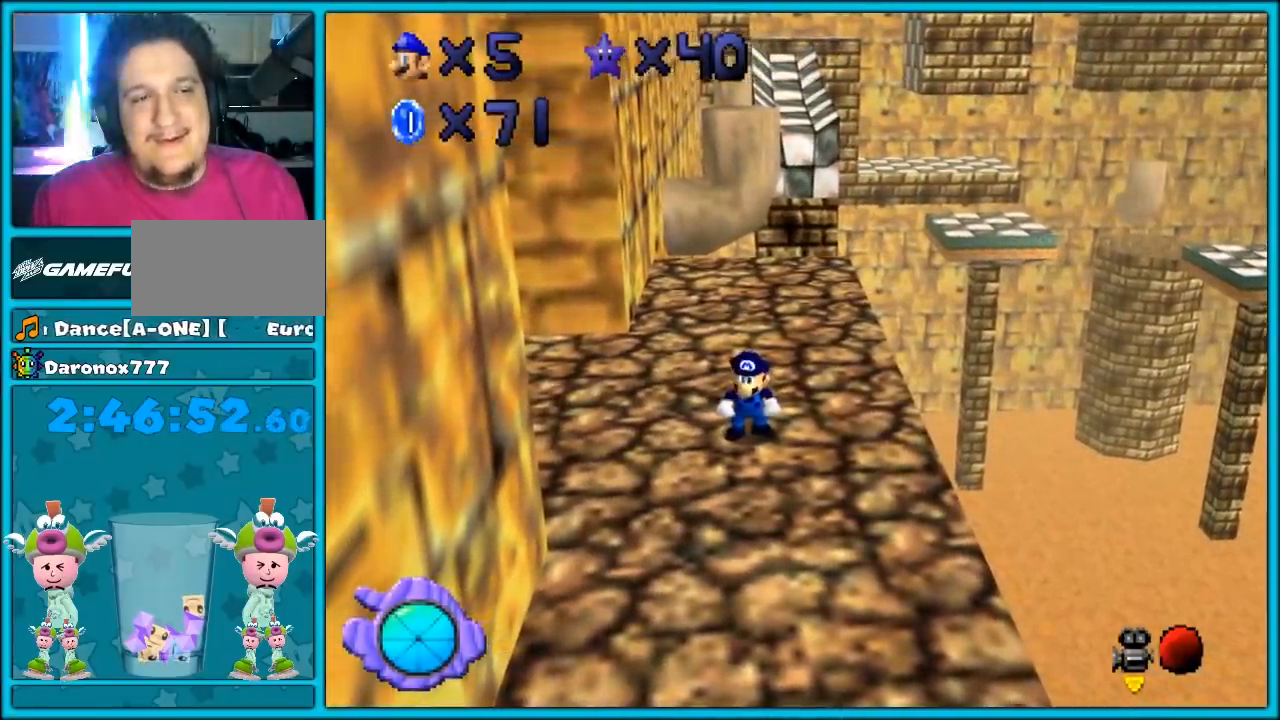
{"buttons": [], "left_stick": "center", "events": []}
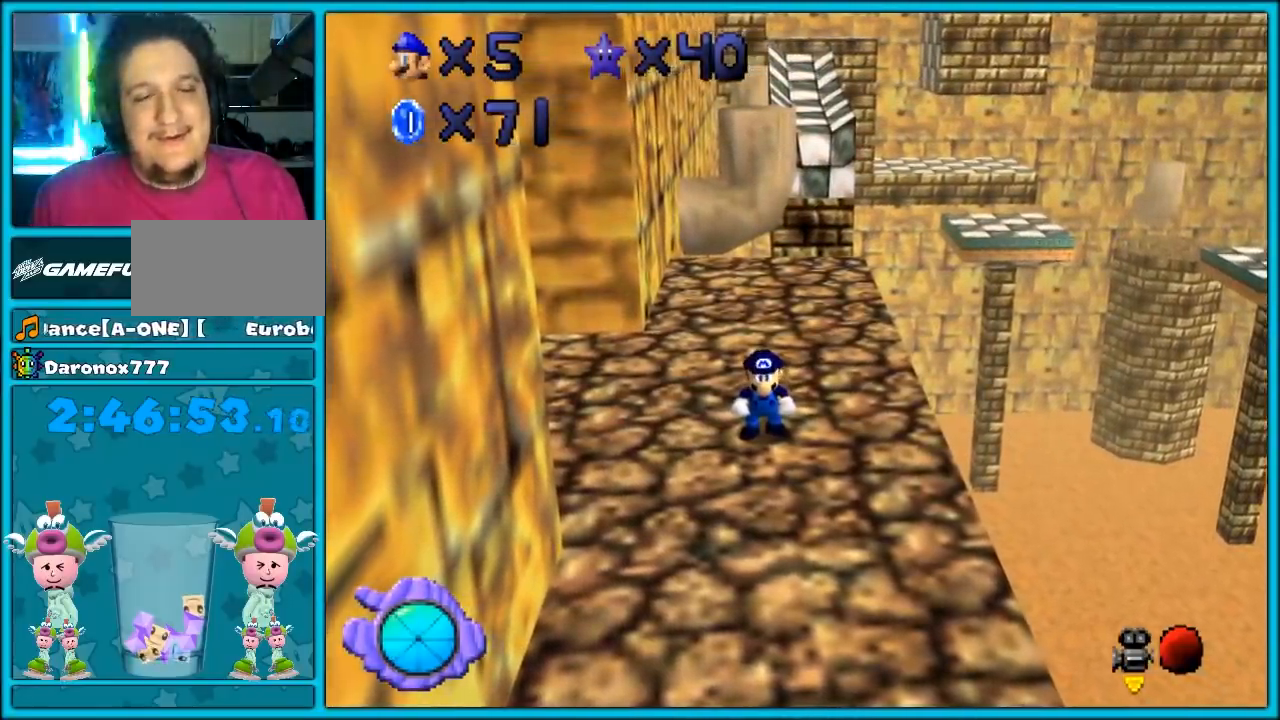
{"buttons": [], "left_stick": "center", "events": []}
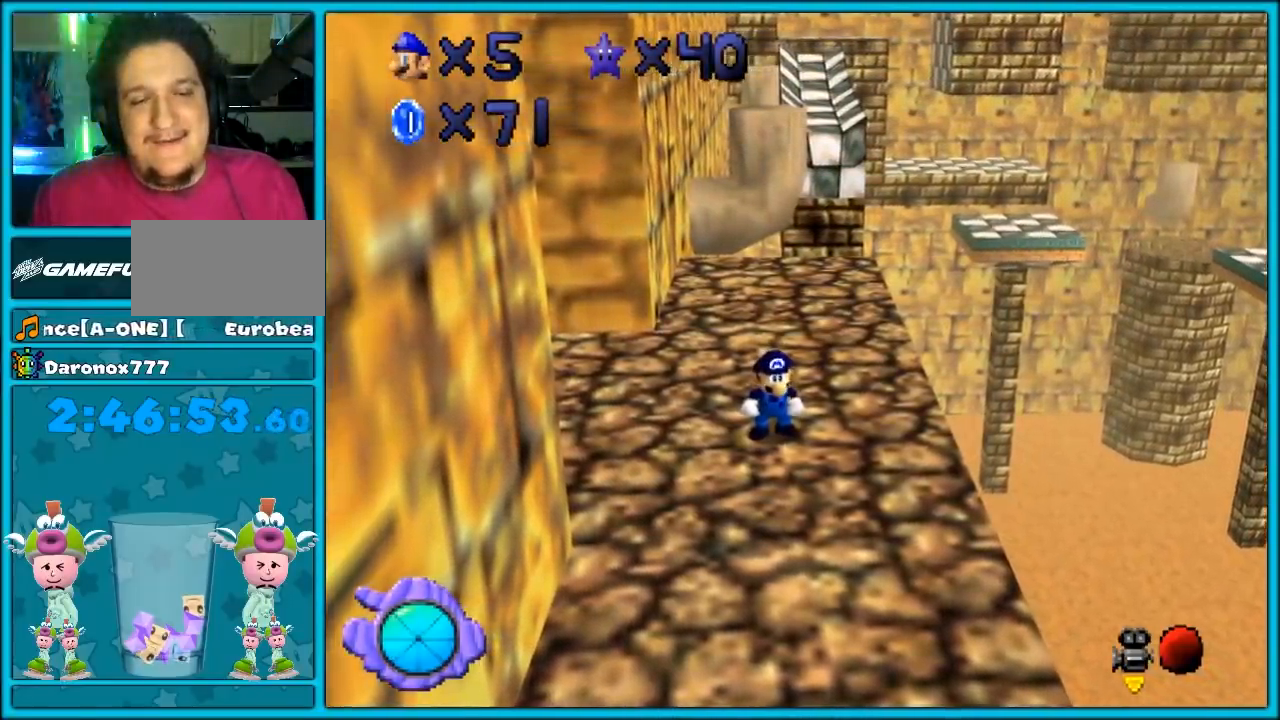
{"buttons": [], "left_stick": "center", "events": [[133, "C_RIGHT", "down"], [233, "C_RIGHT", "up"], [333, "C_RIGHT", "down"], [417, "C_RIGHT", "up"]]}
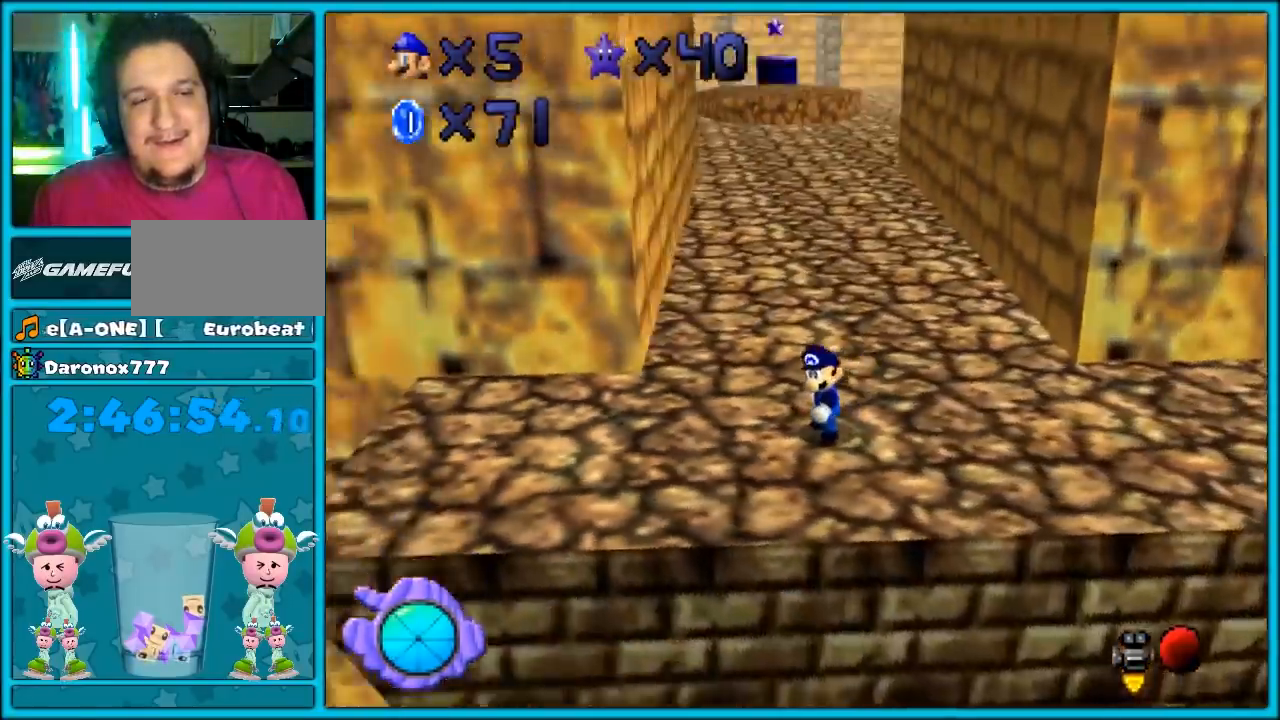
{"buttons": [], "left_stick": "center", "events": []}